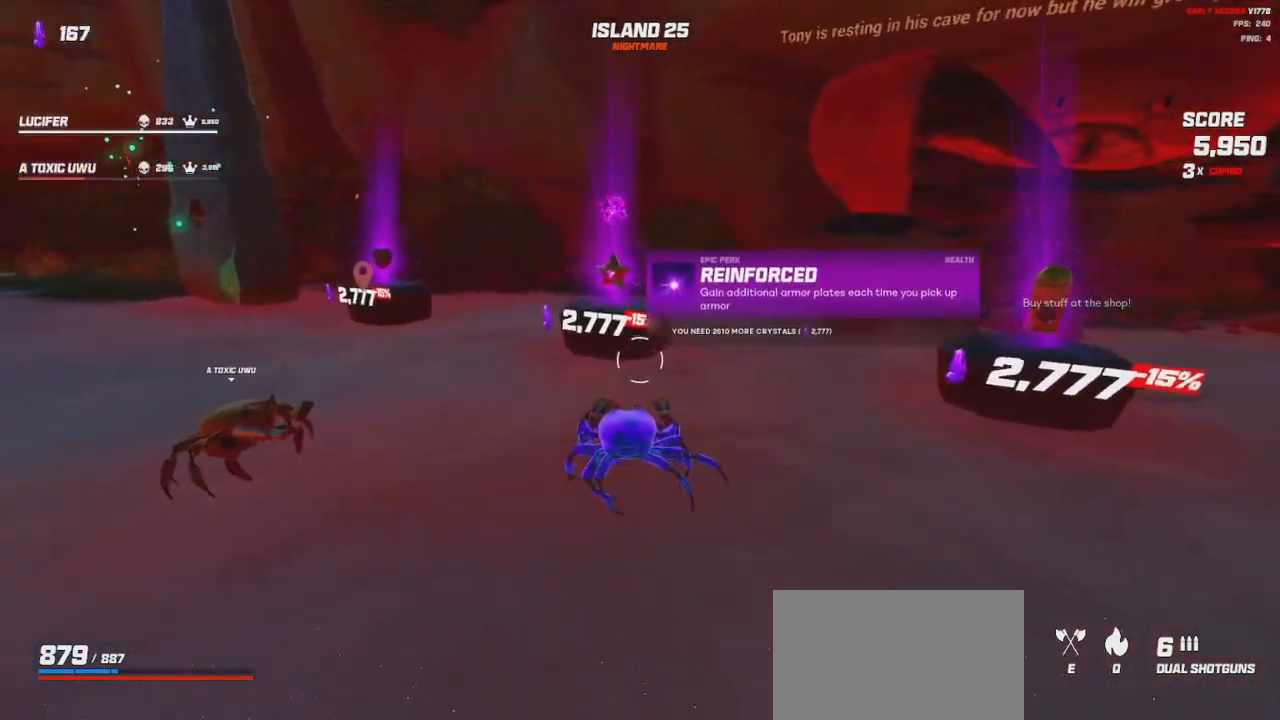
Gameplay with keyboard and mouse; each line is a JSON object with the keys and mouse buttons held at the frame after it. "events" lists presses ("down") and releases ("up") of "a", "ctrl", "d", "e", "q", "s", "shift", "space", "w", "mouse_left", "mouse_right", "mouse_mb4" and "mouse_mb5" between this image and that frame as [ms after this image, input, new state], when the widget could be followed in between. "mouse_left", "mouse_right", "mouse_mb4", "mouse_mb5" = the "left", "right", "mb4", "mb5" buttons of the "mouse" list. No other keys are recorded. Mouse movement is not recorded. Not read: mouse_wheel.
{"keys": [], "mouse": [], "events": [[50, "w", "up"]]}
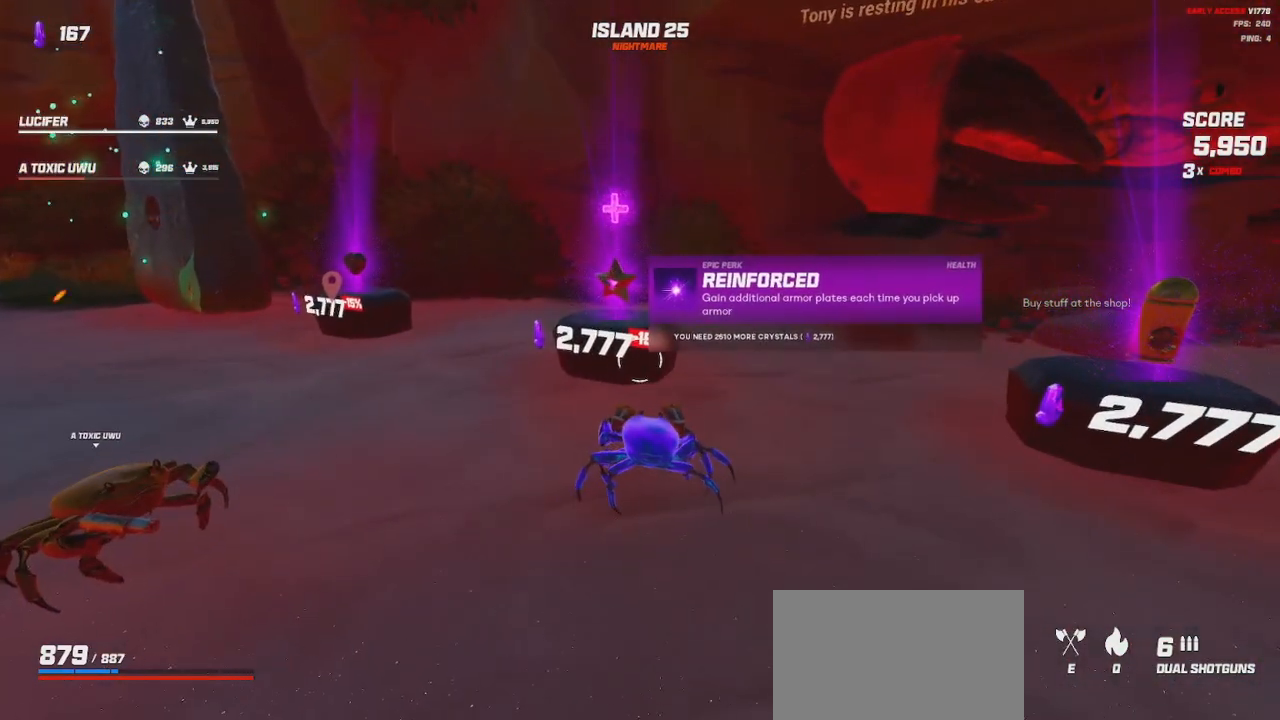
{"keys": [], "mouse": [], "events": []}
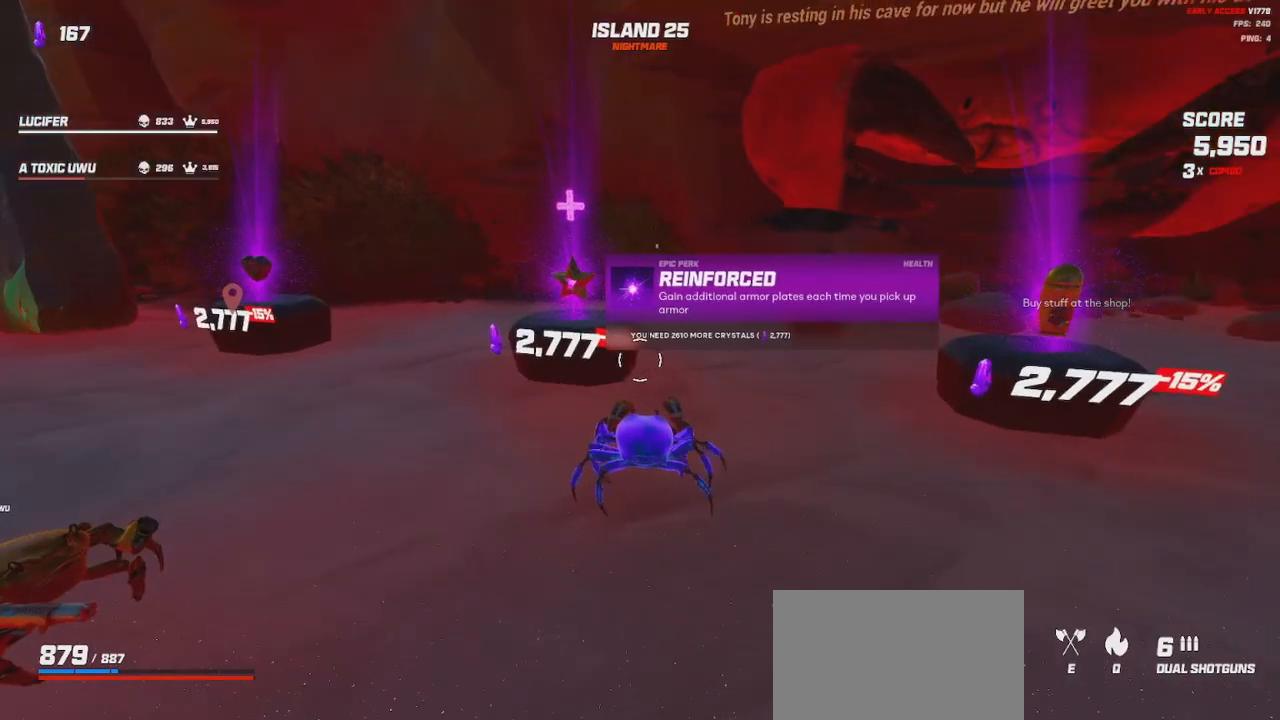
{"keys": [], "mouse": [], "events": []}
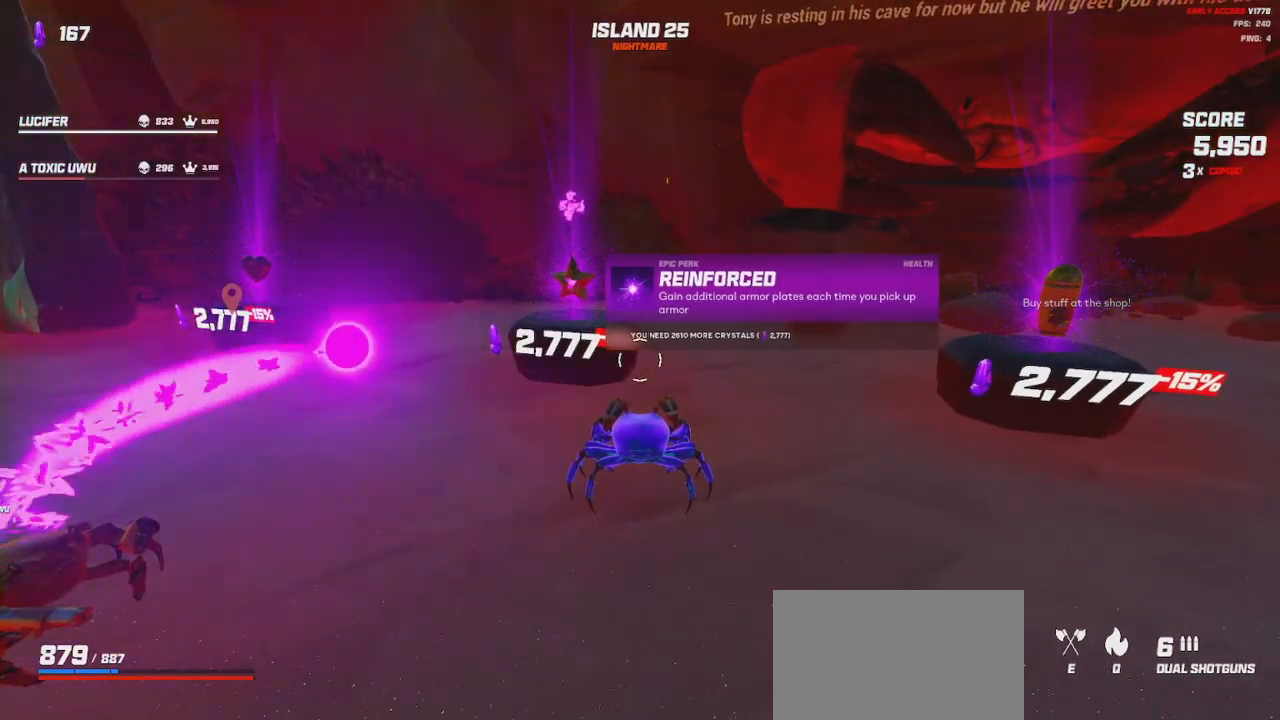
{"keys": ["d"], "mouse": [], "events": [[417, "d", "down"]]}
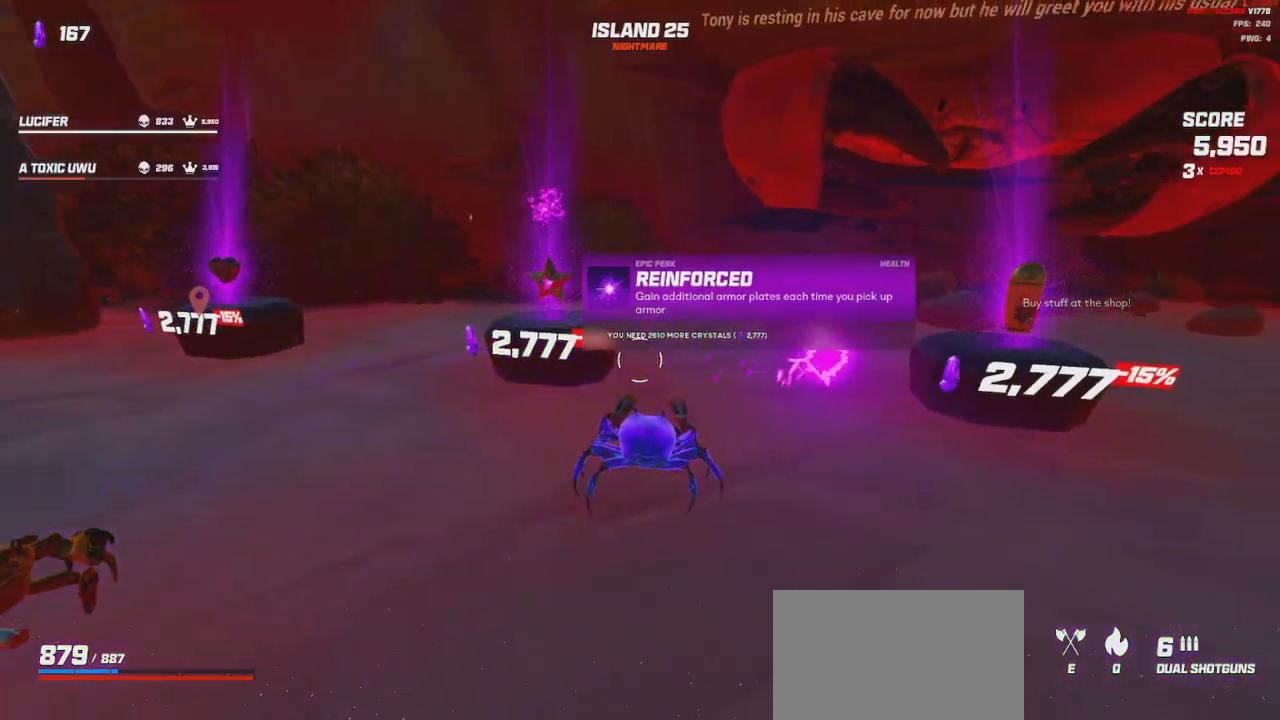
{"keys": [], "mouse": [], "events": [[250, "w", "down"], [350, "w", "up"], [367, "d", "up"]]}
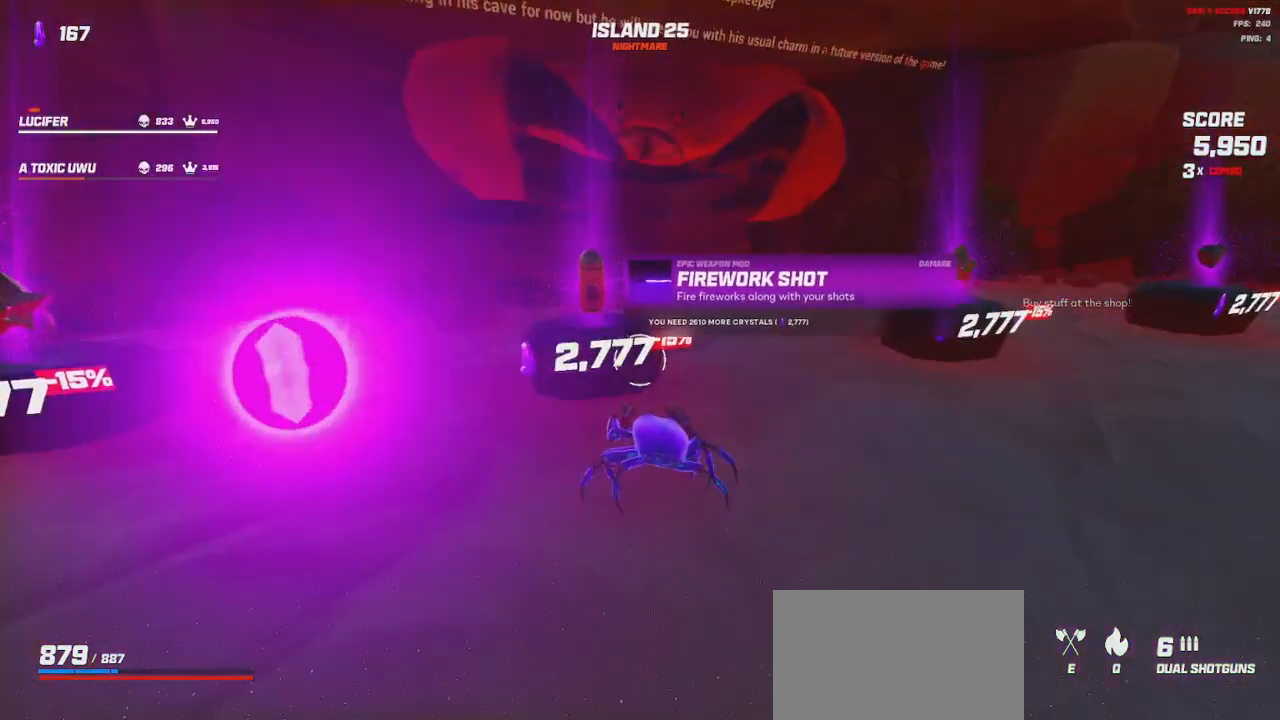
{"keys": [], "mouse": [], "events": []}
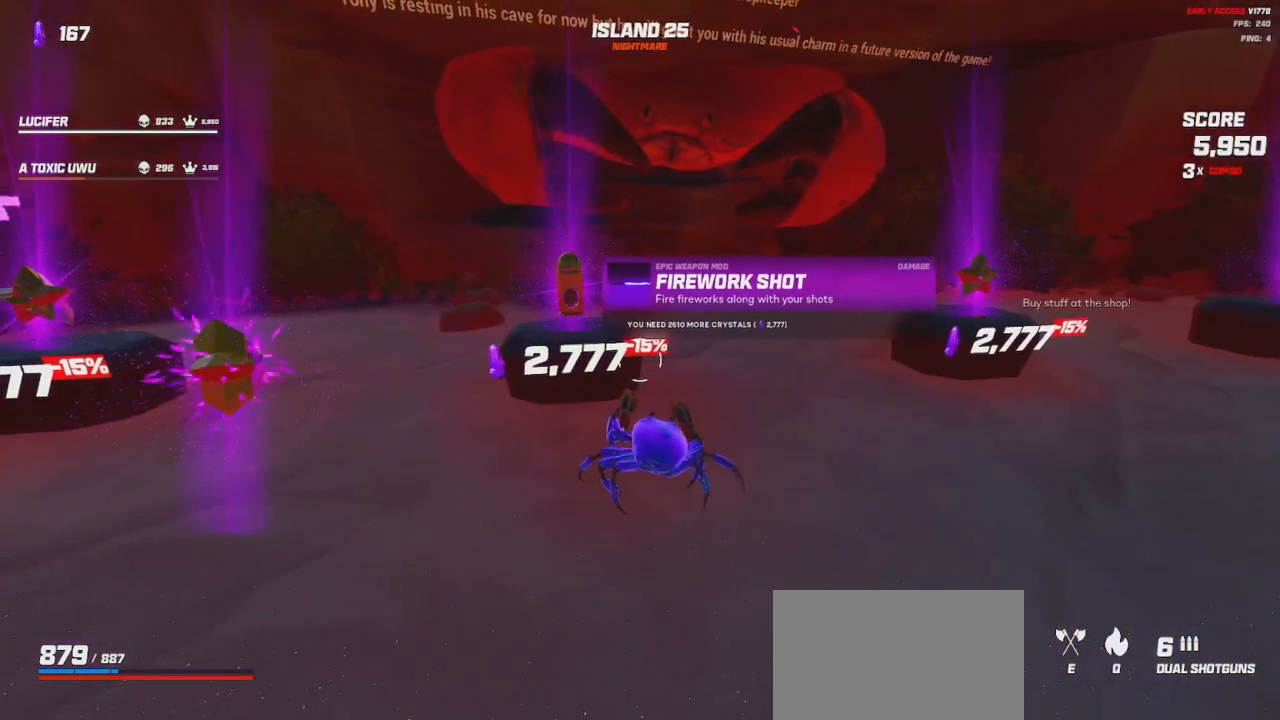
{"keys": [], "mouse": [], "events": [[17, "a", "down"], [167, "a", "up"], [283, "d", "down"], [383, "d", "up"]]}
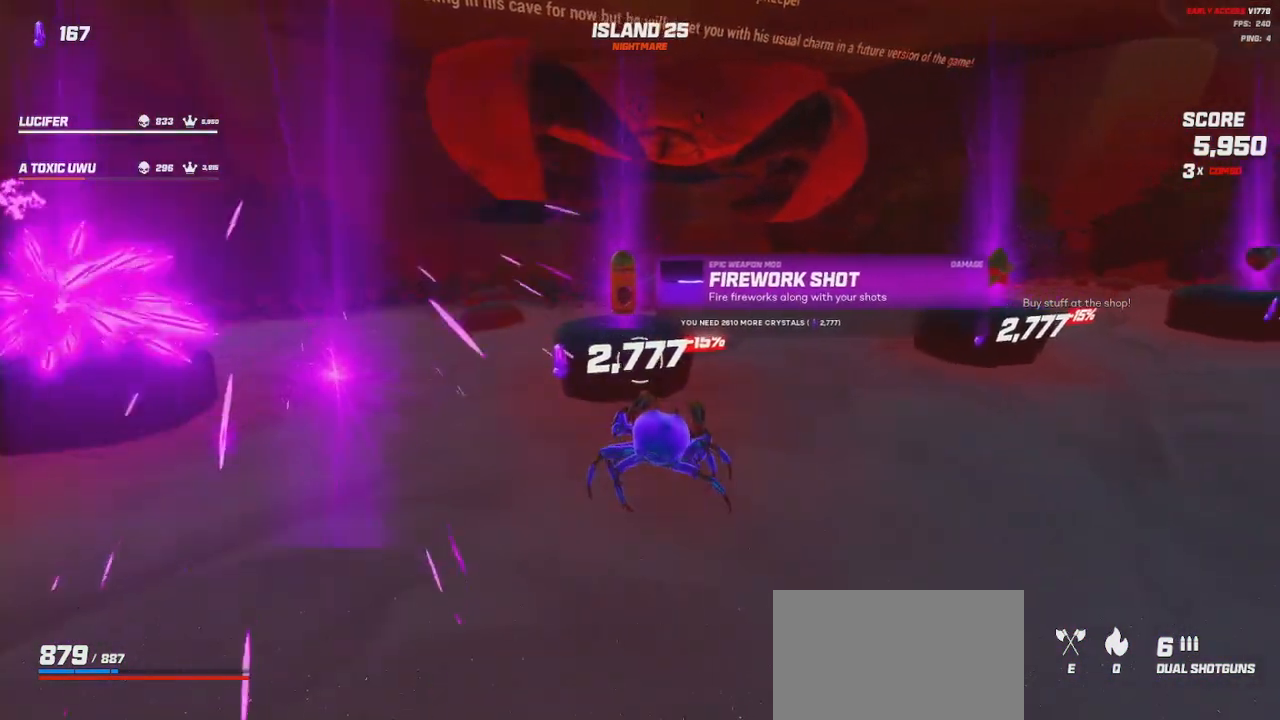
{"keys": [], "mouse": [], "events": []}
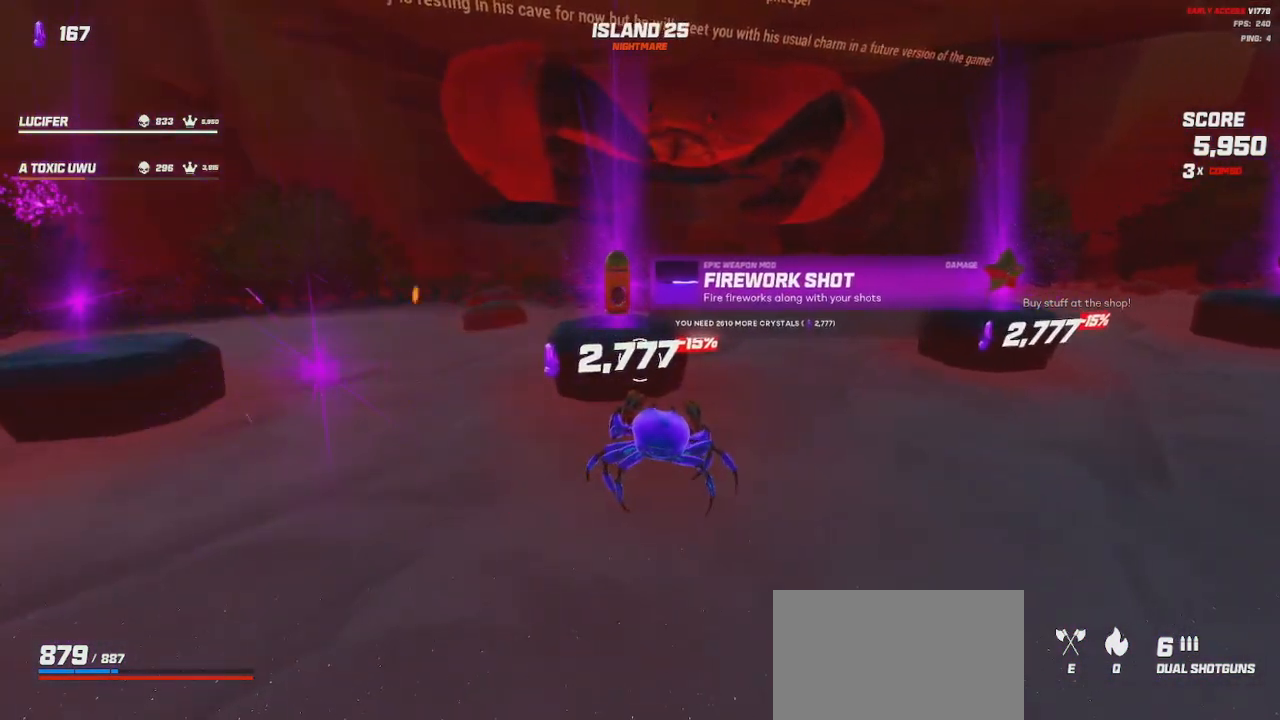
{"keys": ["a", "w"], "mouse": [], "events": [[150, "a", "down"], [367, "w", "down"]]}
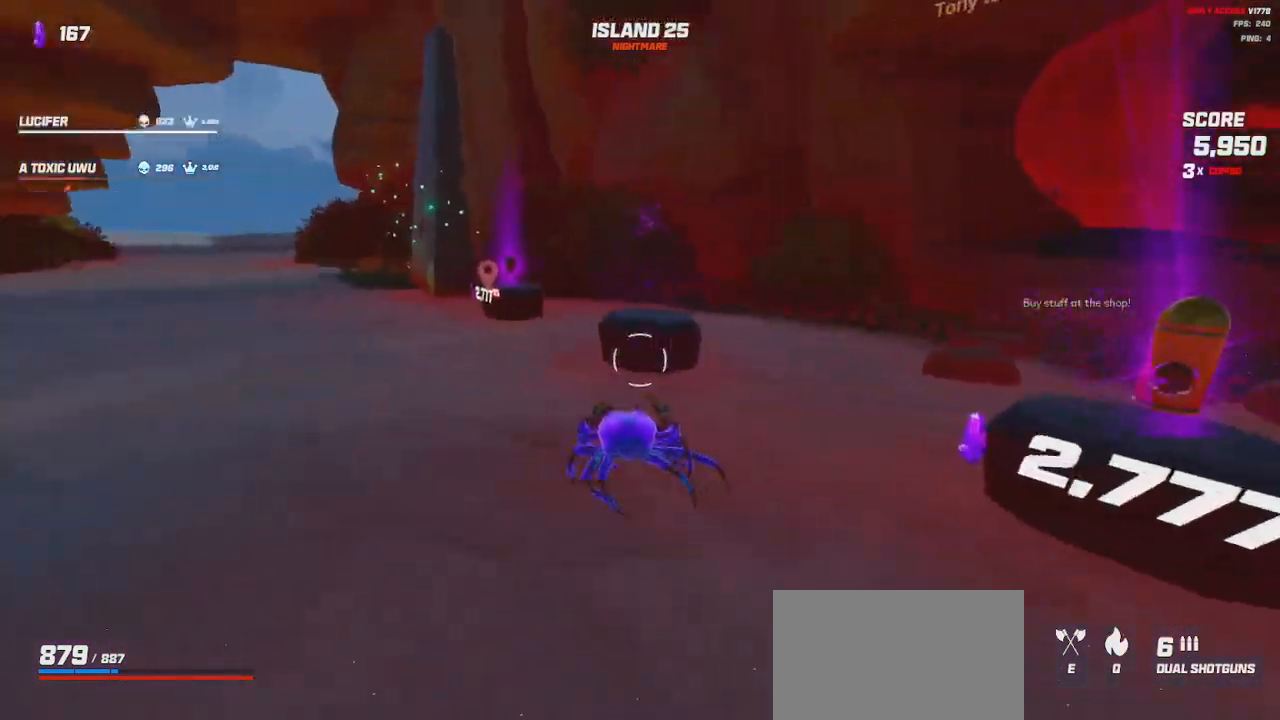
{"keys": ["a", "w"], "mouse": [], "events": []}
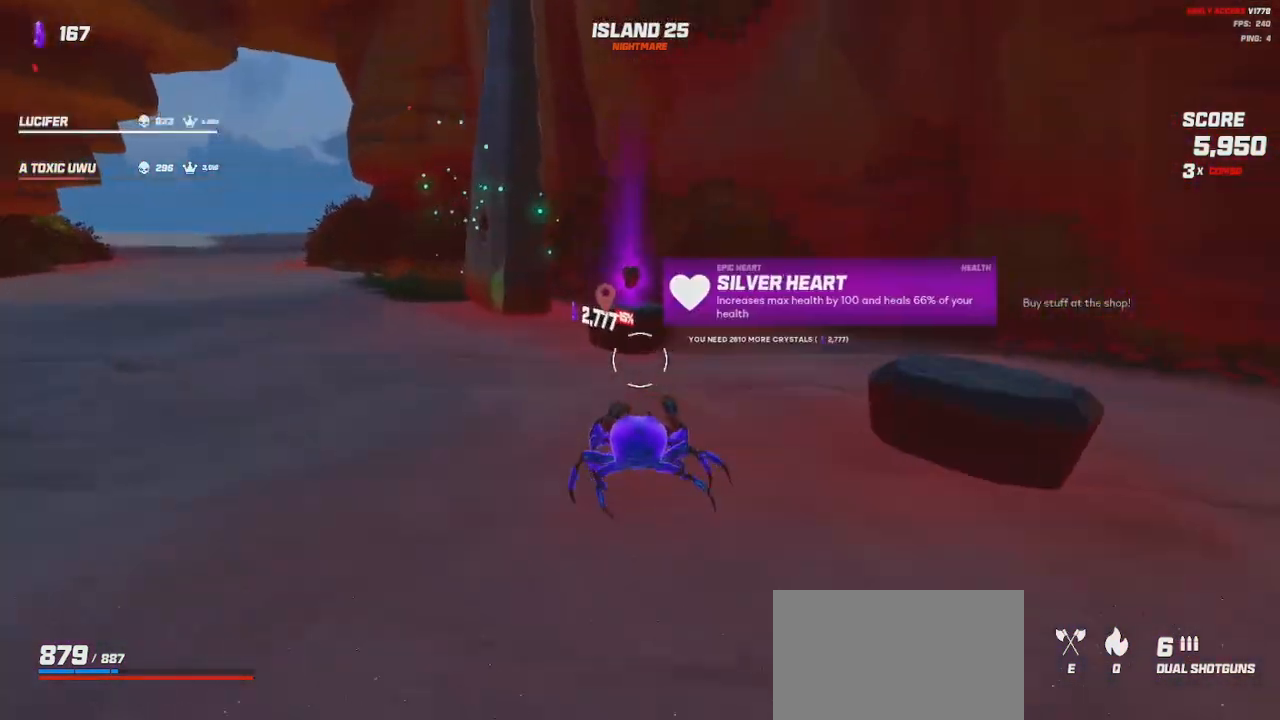
{"keys": ["d", "w"], "mouse": [], "events": [[50, "w", "up"], [83, "a", "up"], [100, "d", "down"], [300, "w", "down"]]}
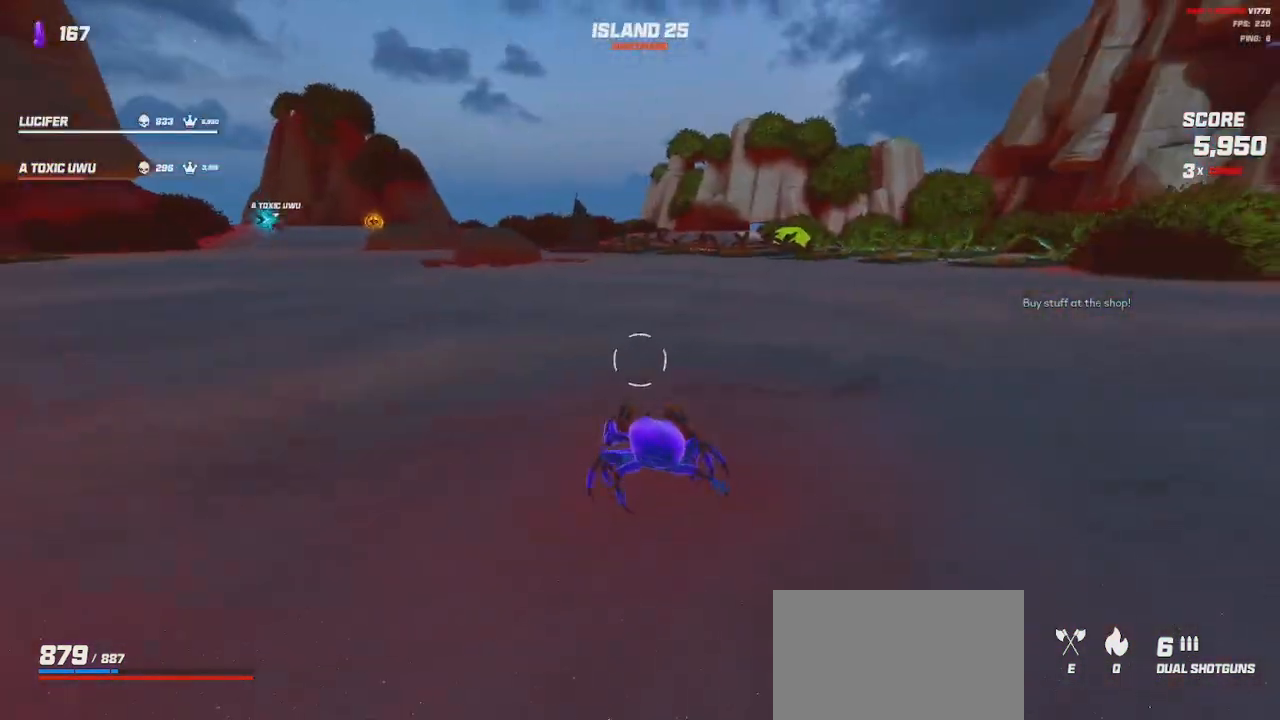
{"keys": ["shift", "w"], "mouse": [], "events": [[217, "d", "up"], [300, "shift", "down"]]}
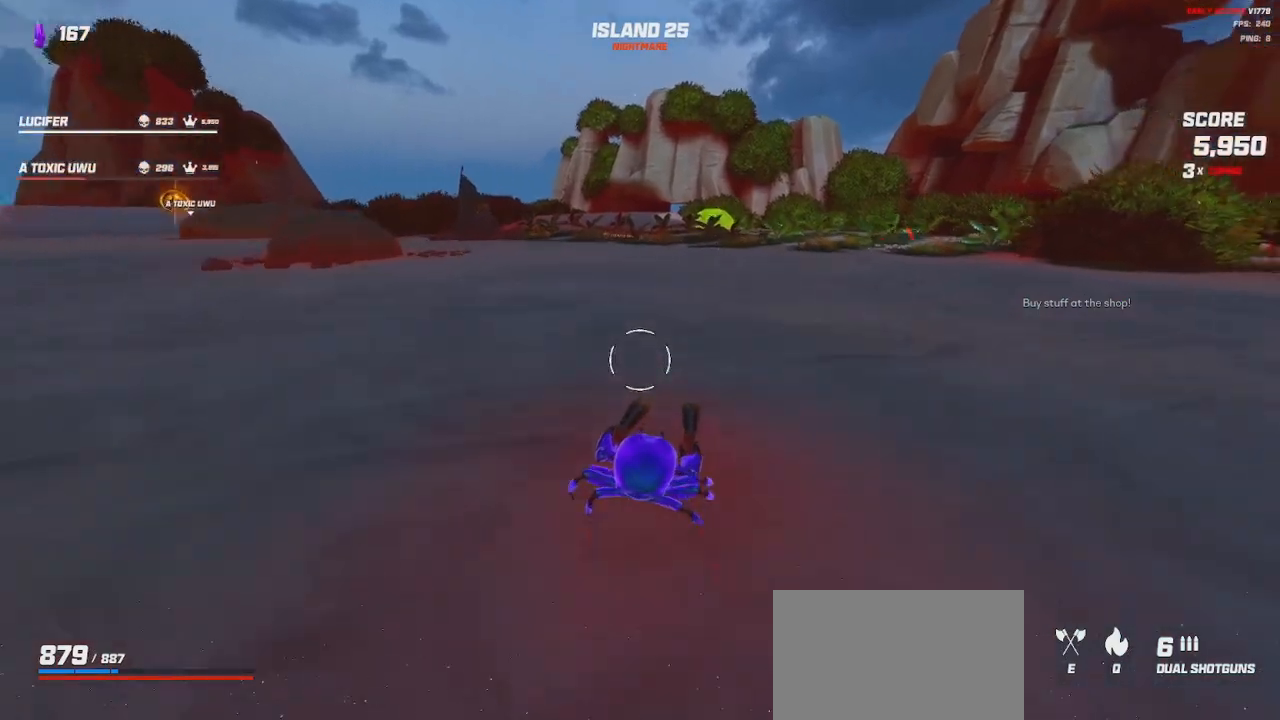
{"keys": ["shift", "space", "w"], "mouse": [], "events": [[117, "space", "down"], [233, "space", "up"], [500, "space", "down"]]}
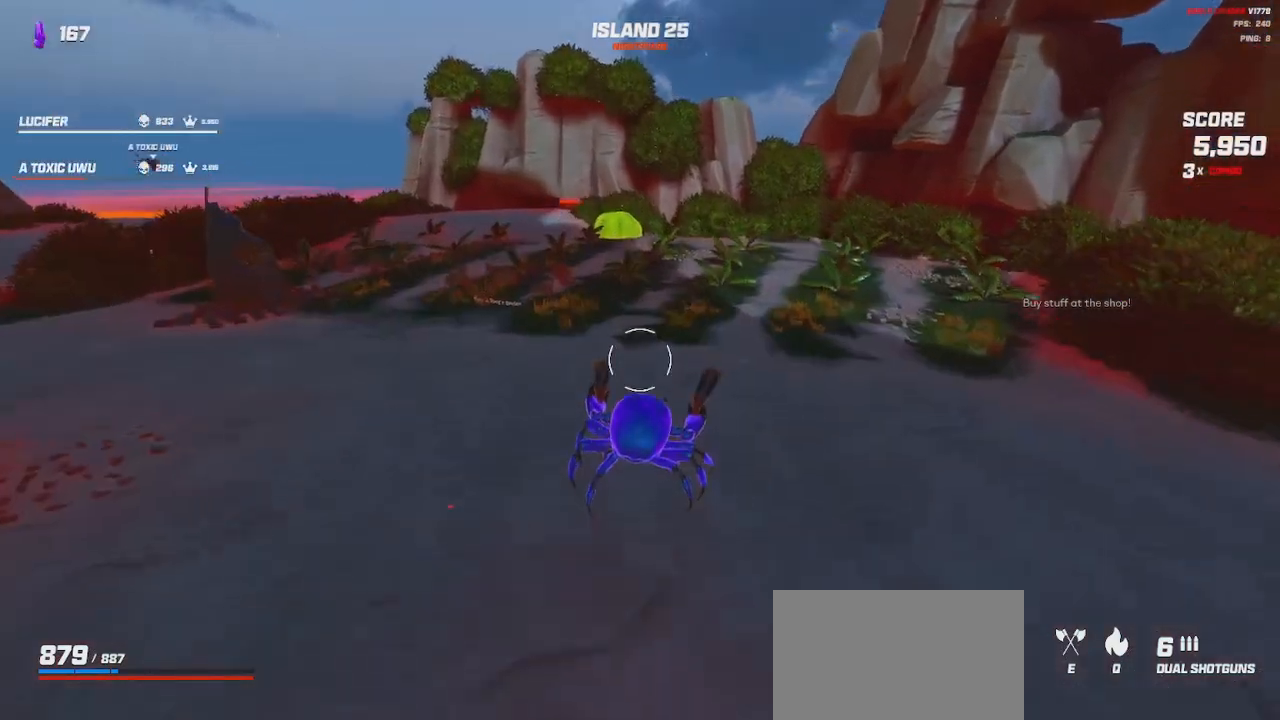
{"keys": ["shift", "w"], "mouse": [], "events": [[133, "space", "up"]]}
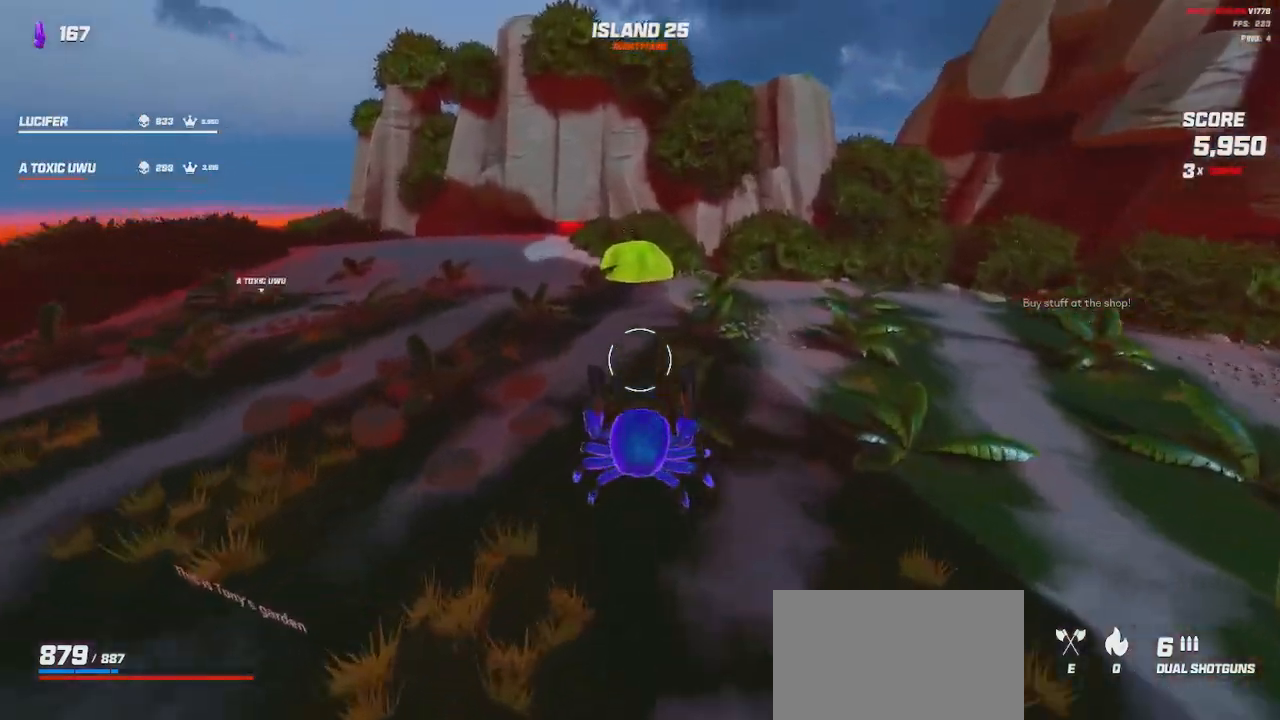
{"keys": ["w"], "mouse": [], "events": [[267, "space", "down"], [383, "space", "up"], [450, "shift", "up"]]}
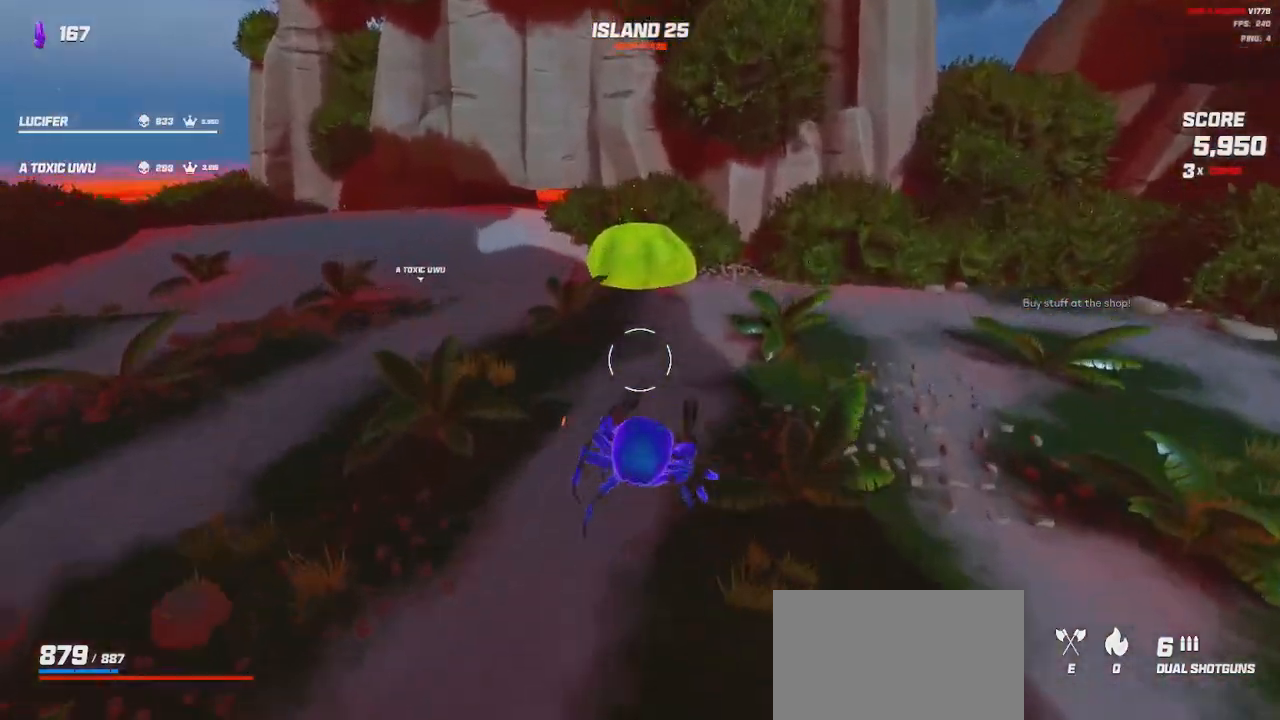
{"keys": ["w"], "mouse": [], "events": [[217, "w", "up"], [467, "w", "down"]]}
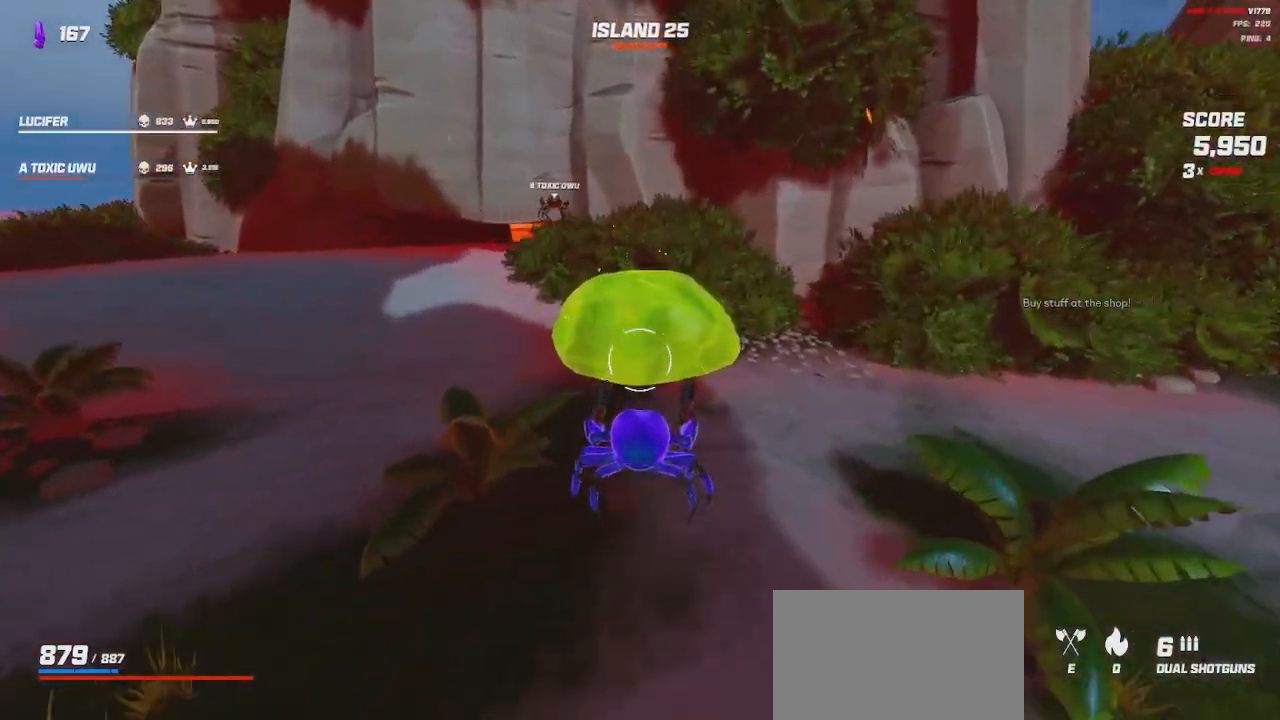
{"keys": [], "mouse": [], "events": [[167, "w", "up"]]}
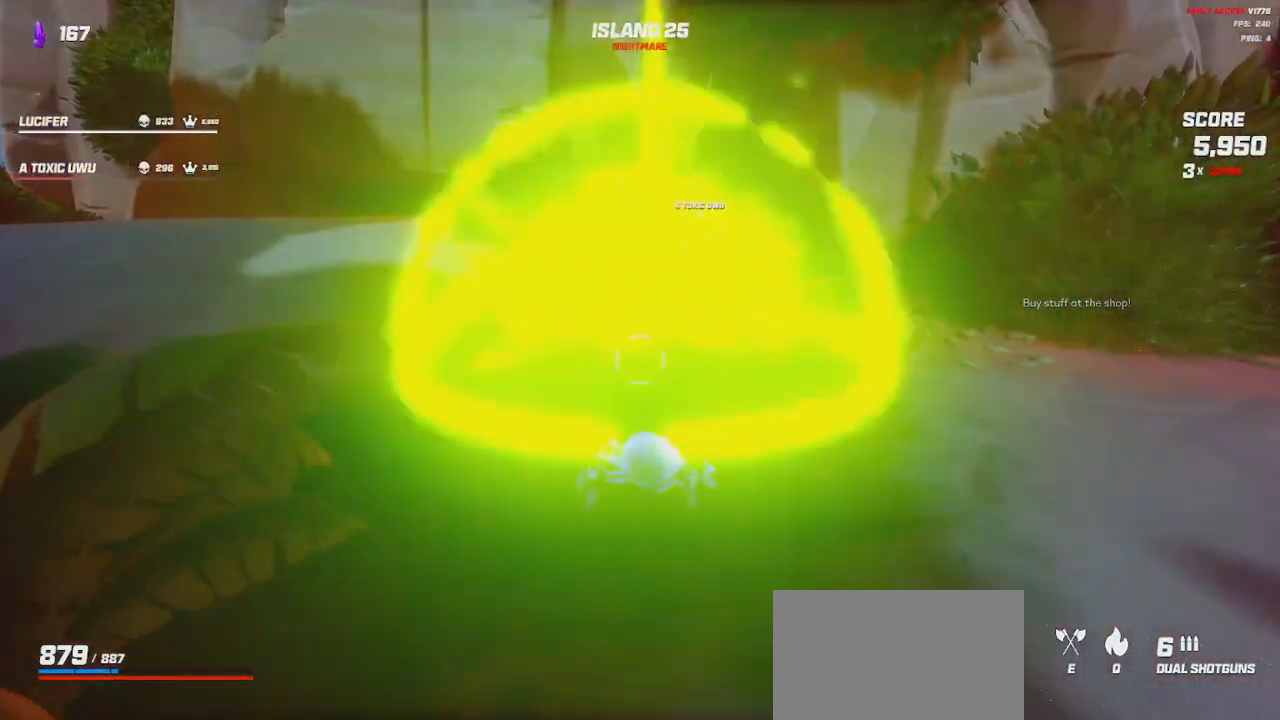
{"keys": [], "mouse": []}
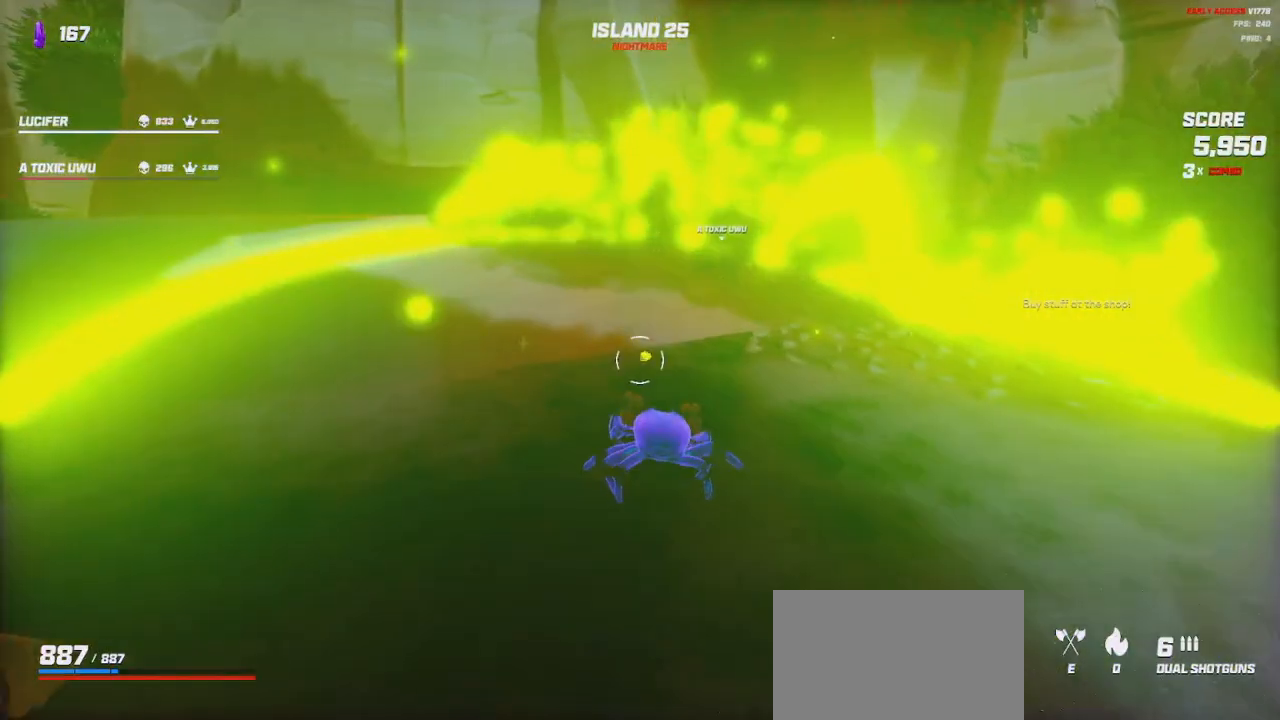
{"keys": ["w"], "mouse": ["right"], "events": [[417, "mouse_right", "down"], [450, "w", "down"]]}
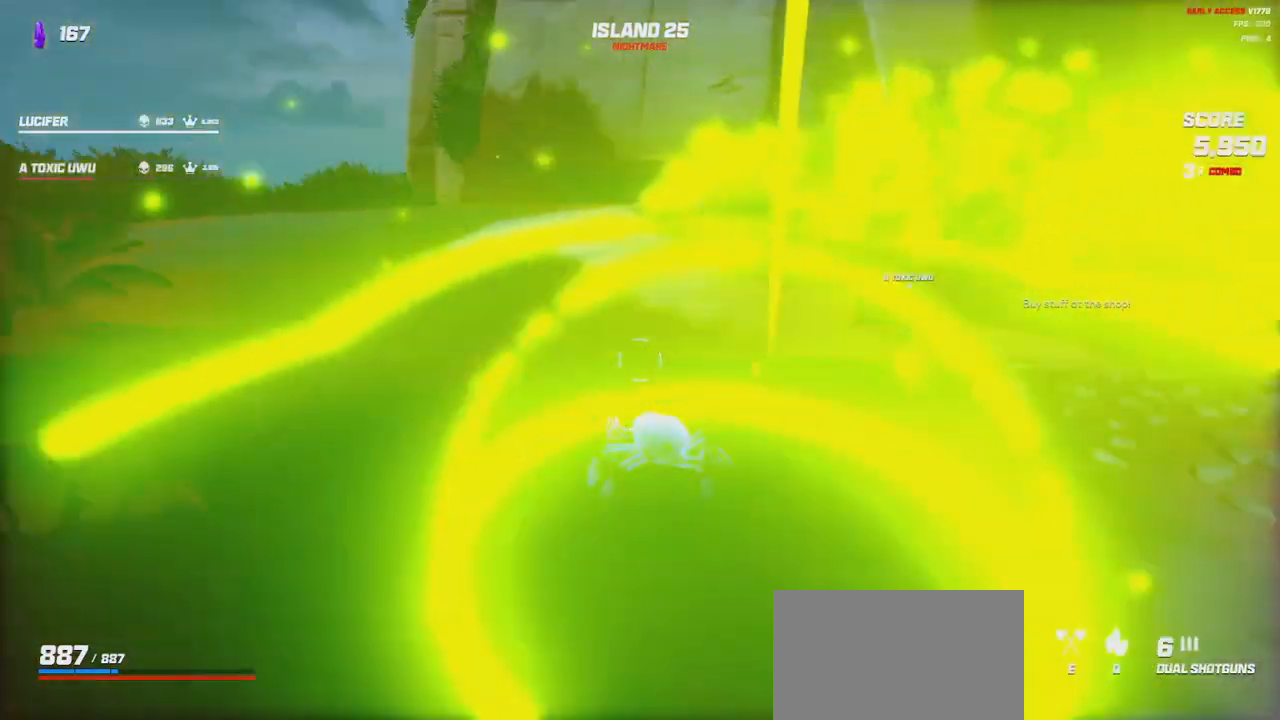
{"keys": [], "mouse": []}
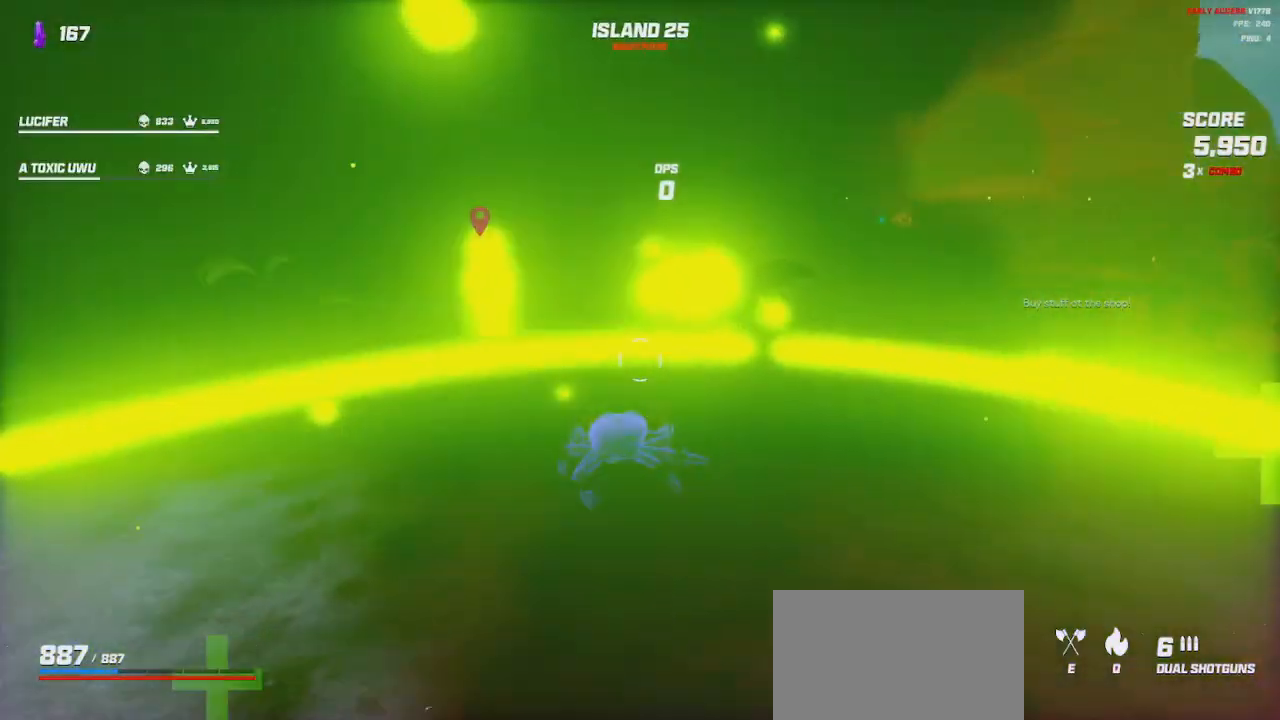
{"keys": [], "mouse": [], "events": []}